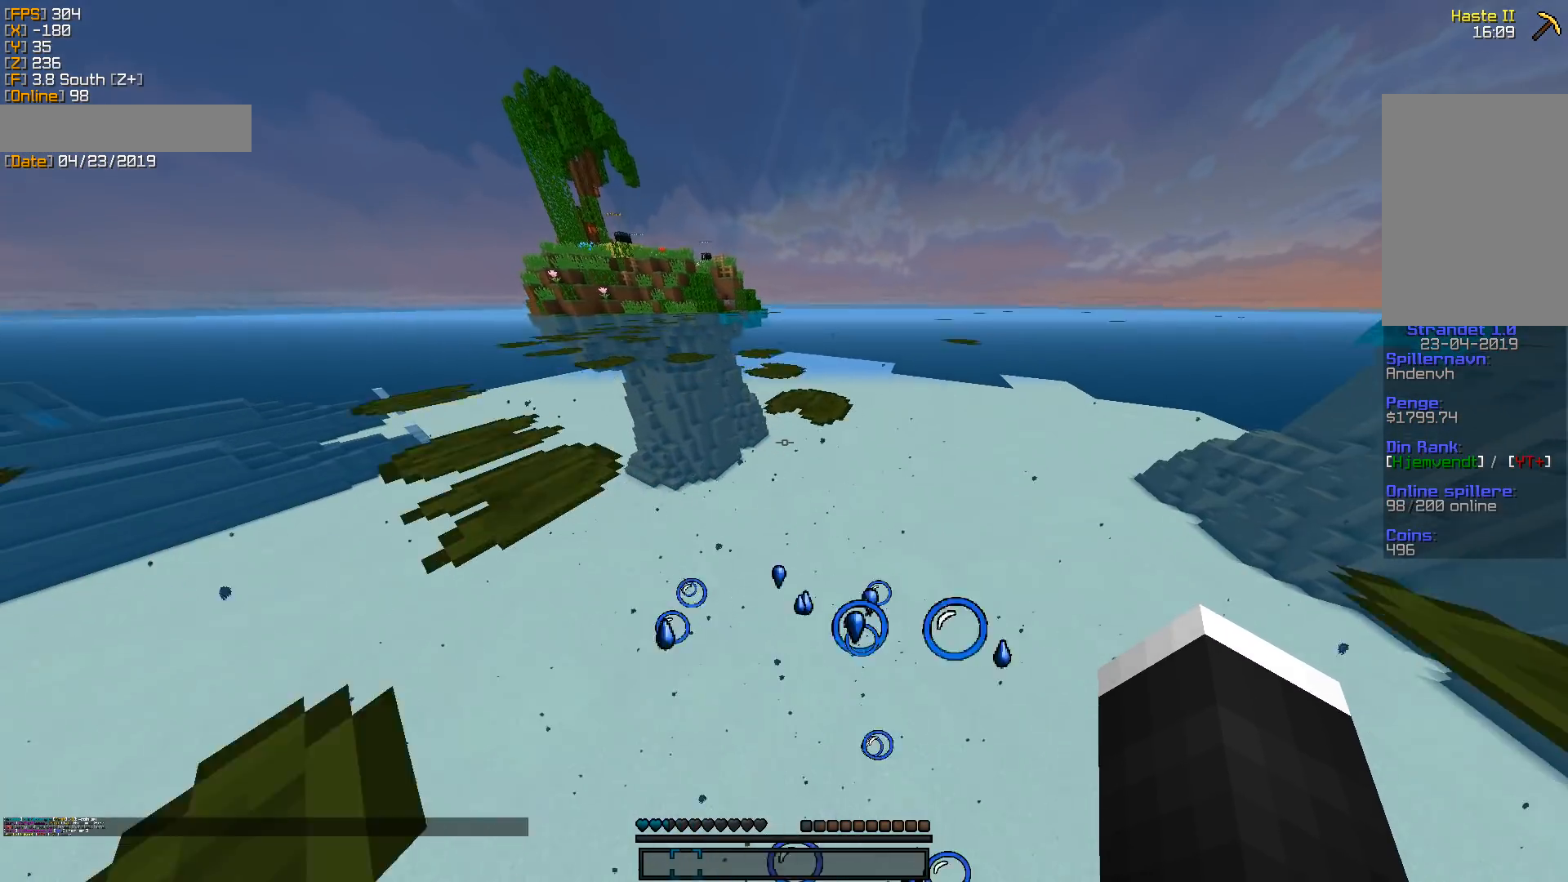
Gameplay with keyboard and mouse; each line is a JSON object with the keys and mouse buttons held at the frame after it. "events" lists presses ("down") and releases ("up") of "a", "d", "s", "w", "mouse_left" and "mouse_right" between this image and that frame as [ms after this image, input, new state], when the widget could be followed in between. "mouse_left", "mouse_right" = the "left", "right" buttons of the "mouse" list. No other keys are recorded. Fast repeated clicks can show as one long hold. Mouse movement is not recorded.
{"keys": ["d", "w"], "mouse": [], "events": [[176, "d", "up"], [194, "a", "down"], [317, "a", "up"], [458, "d", "down"]]}
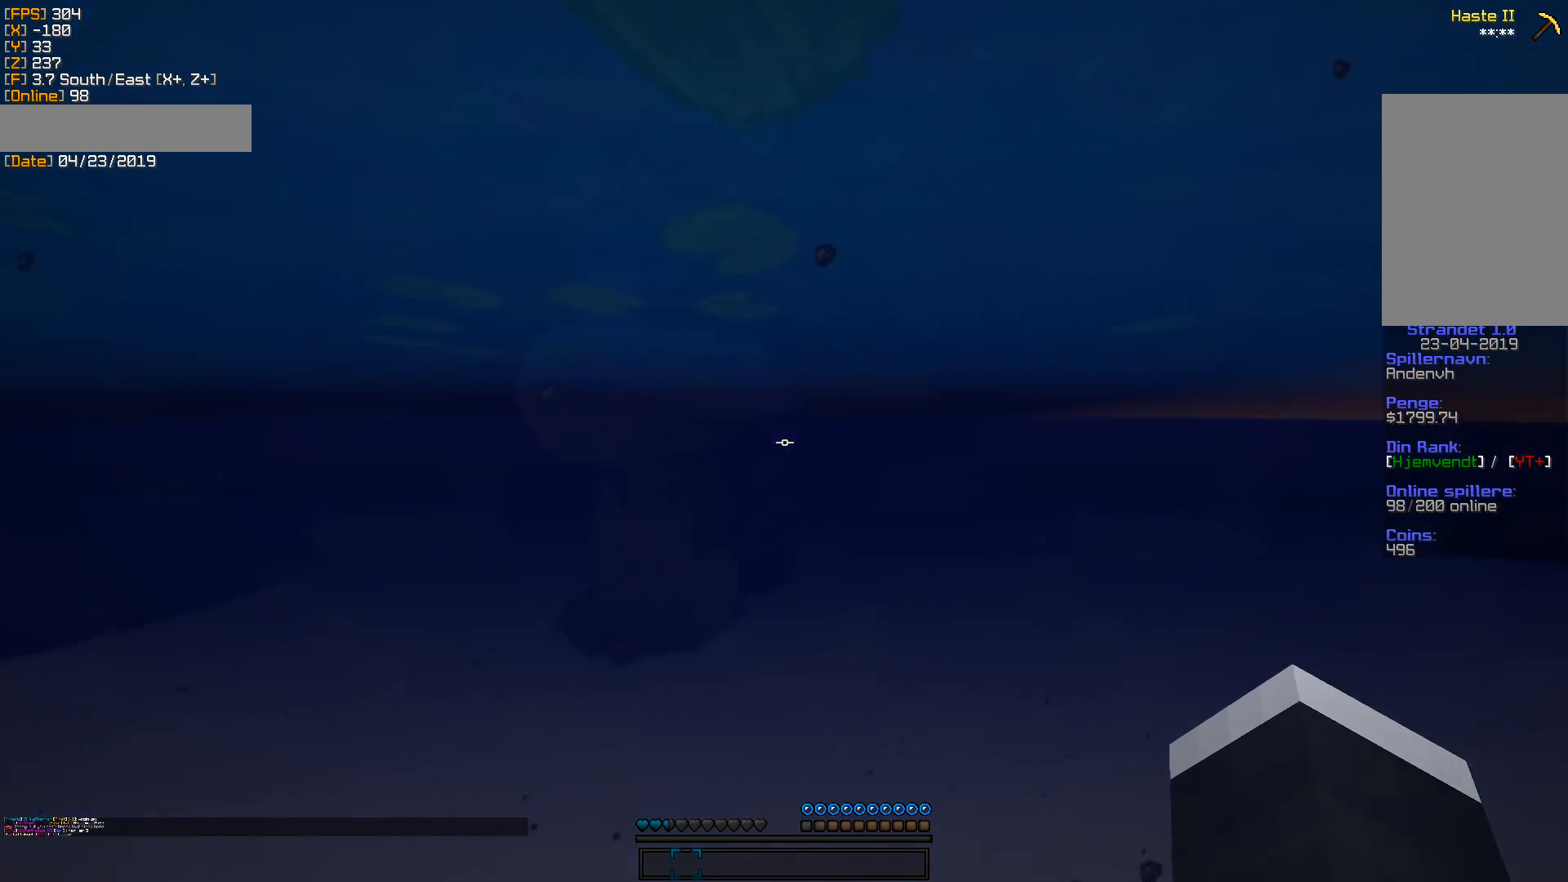
{"keys": ["d", "w"], "mouse": [], "events": []}
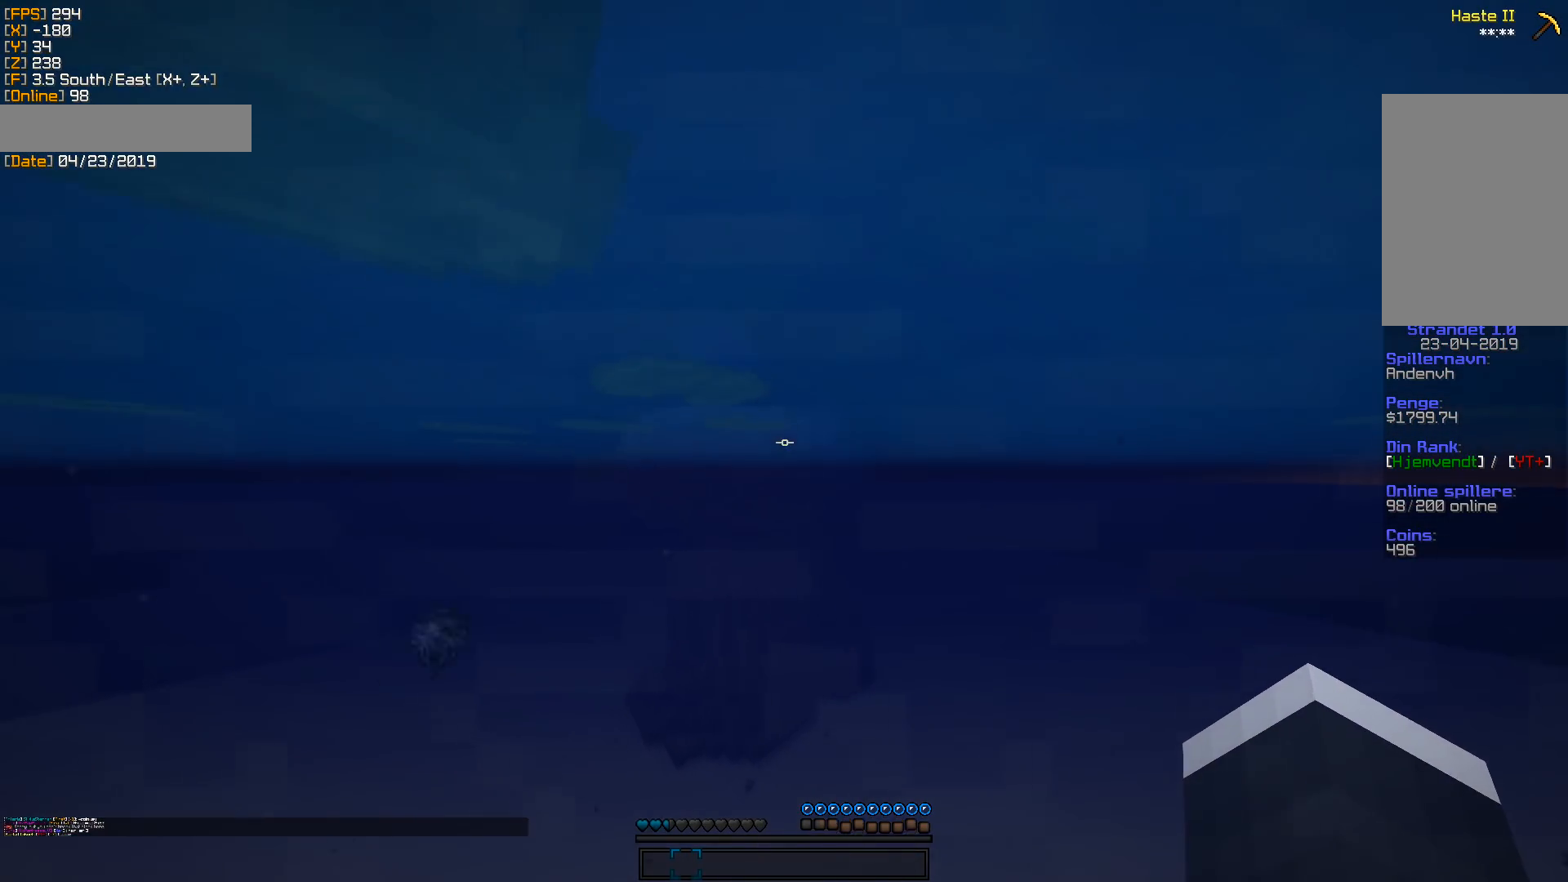
{"keys": ["d", "w"], "mouse": [], "events": [[88, "a", "down"], [159, "d", "up"], [300, "a", "up"], [494, "d", "down"]]}
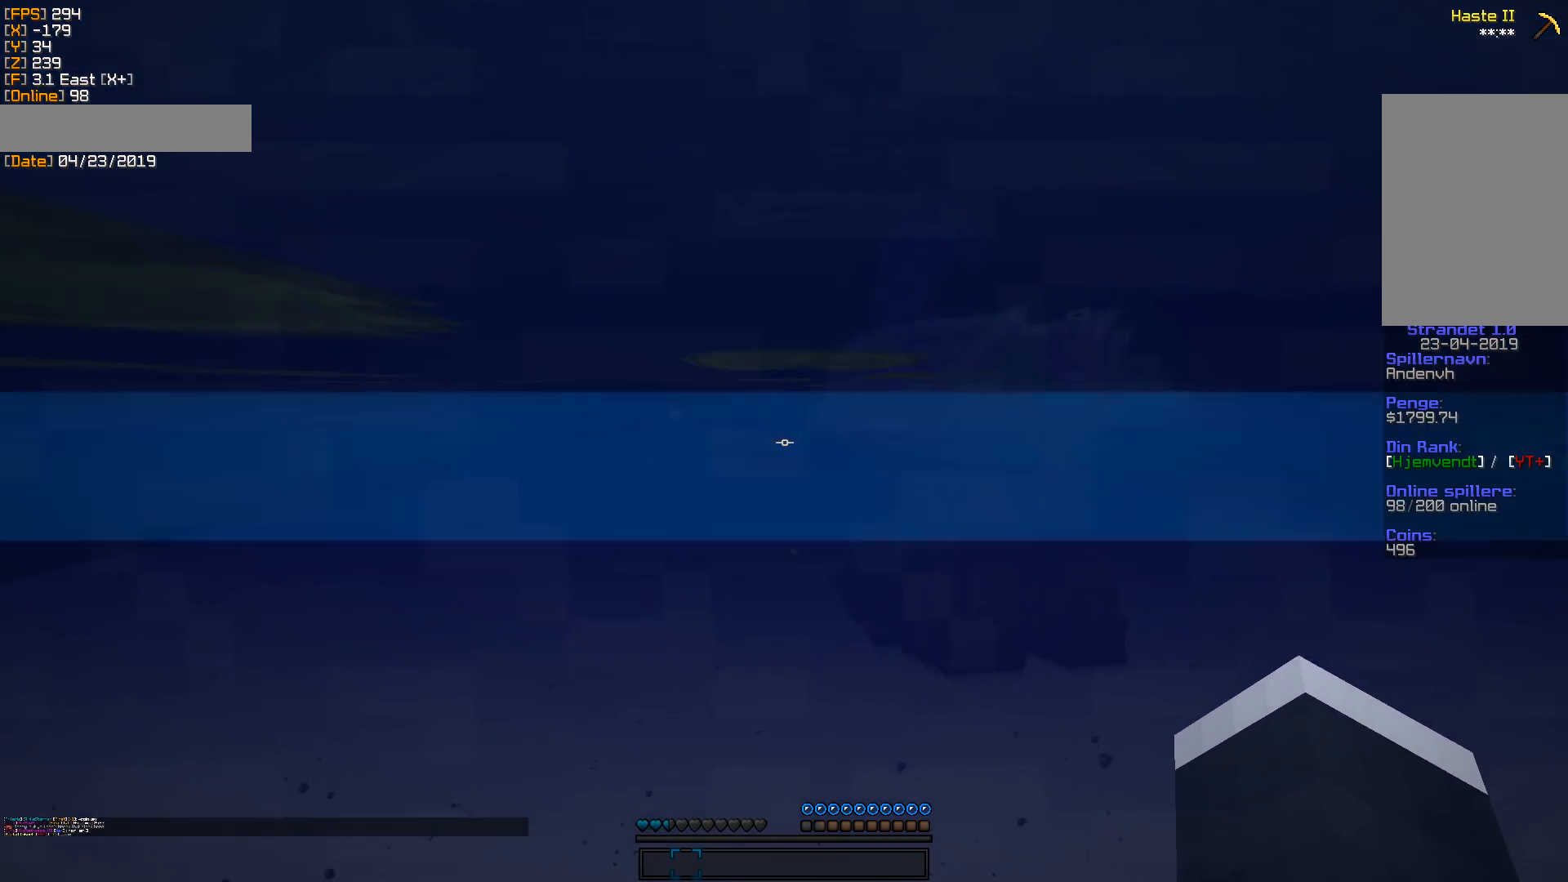
{"keys": ["w"], "mouse": [], "events": [[141, "a", "down"], [176, "d", "up"], [371, "a", "up"]]}
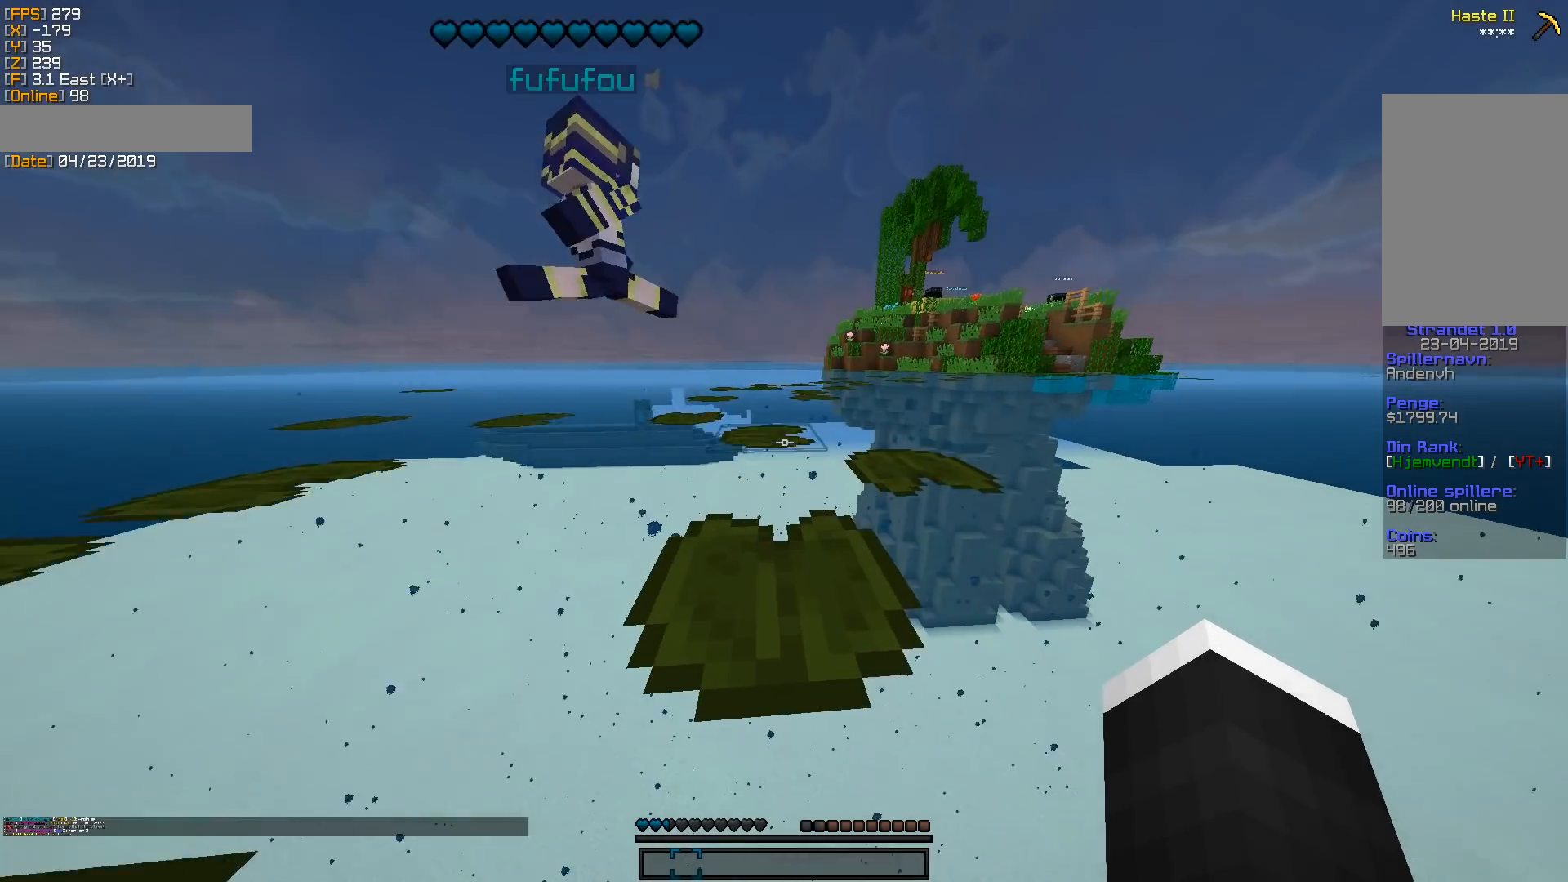
{"keys": ["w"], "mouse": [], "events": []}
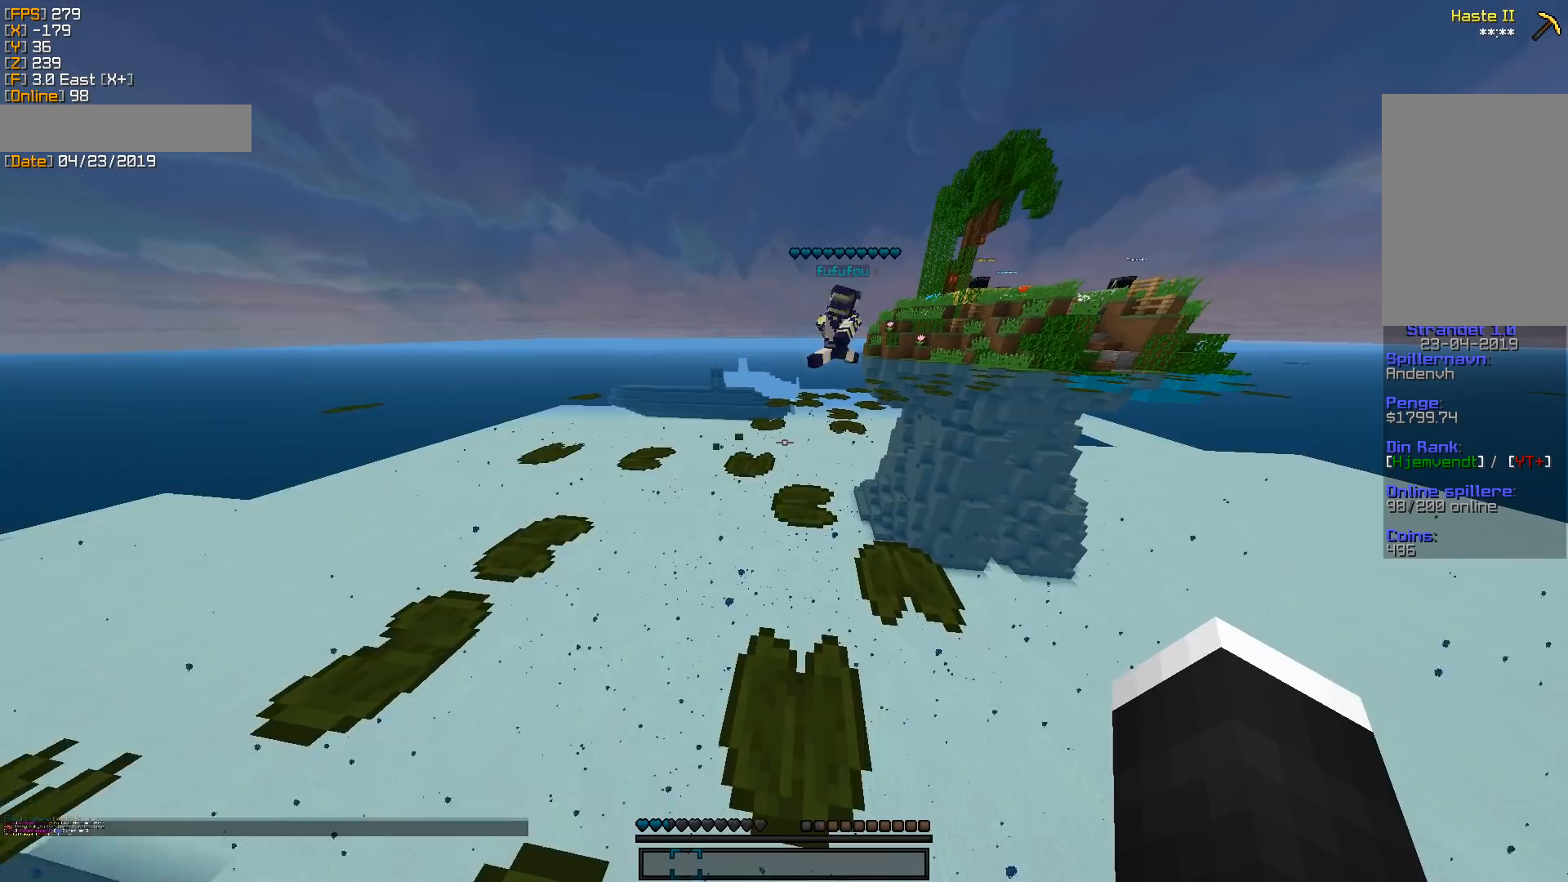
{"keys": ["d", "w"], "mouse": [], "events": [[158, "a", "down"], [352, "a", "up"], [493, "d", "down"]]}
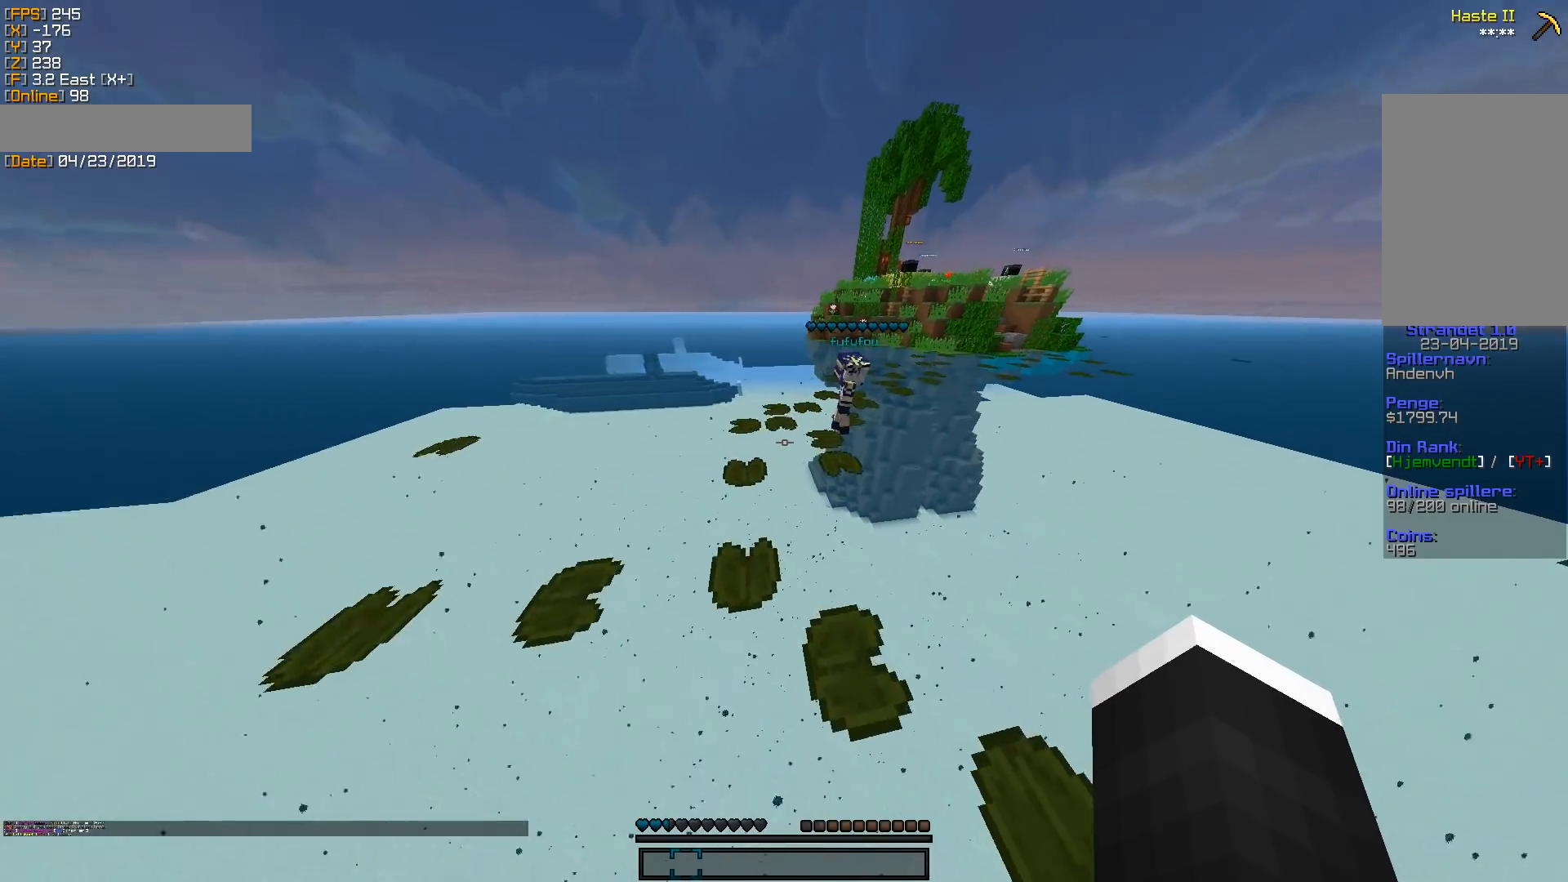
{"keys": ["a", "w"], "mouse": [], "events": [[124, "d", "up"], [283, "d", "down"], [459, "a", "down"], [459, "d", "up"]]}
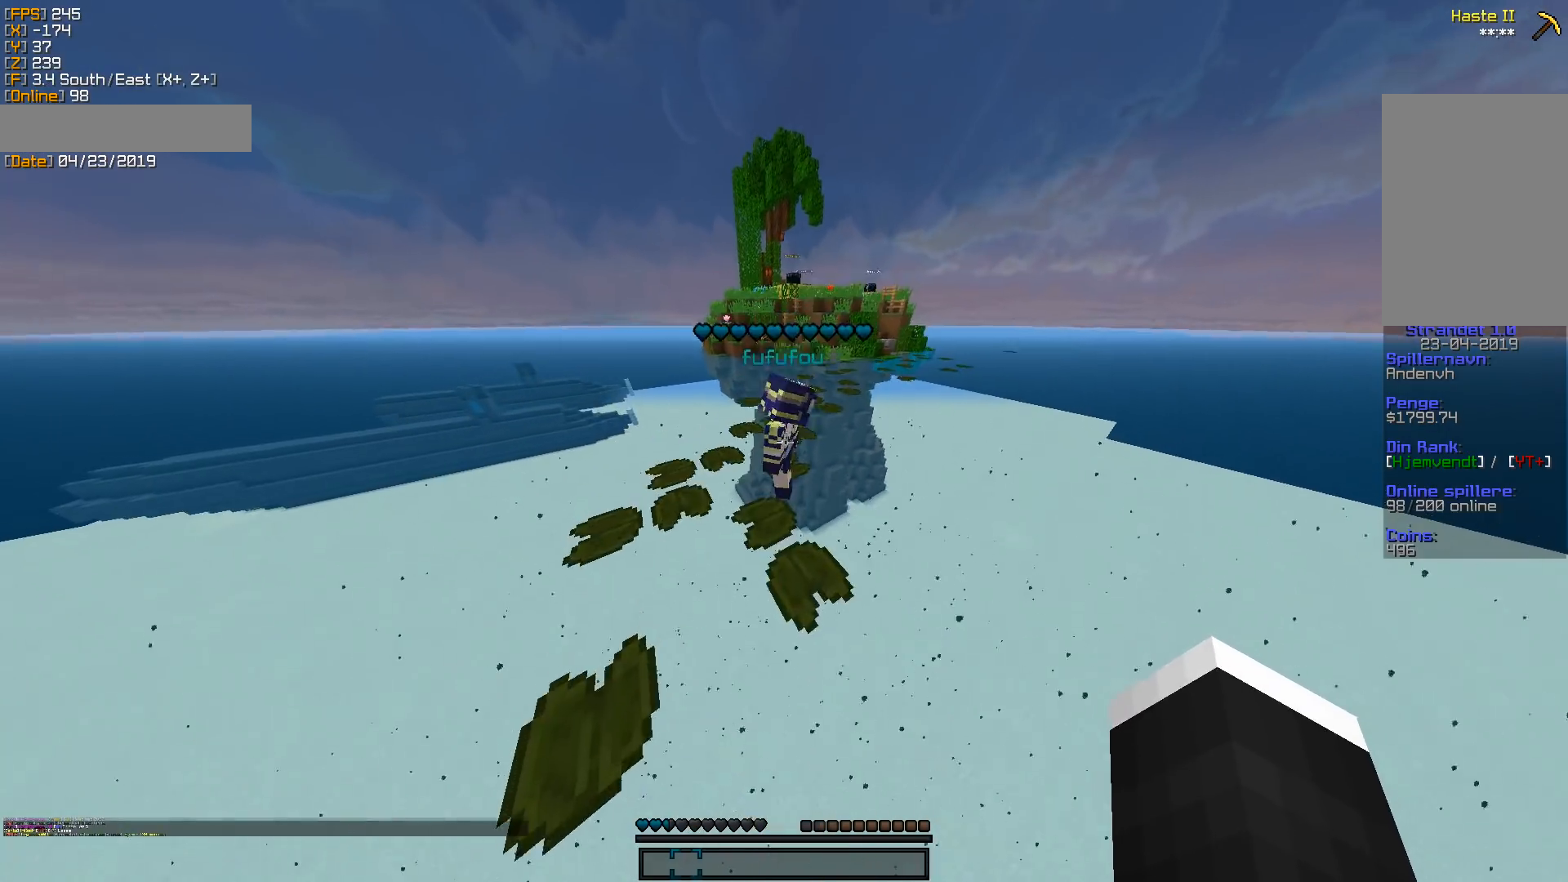
{"keys": ["w"], "mouse": [], "events": [[89, "a", "up"], [124, "d", "down"], [177, "a", "down"], [177, "d", "up"], [406, "a", "up"]]}
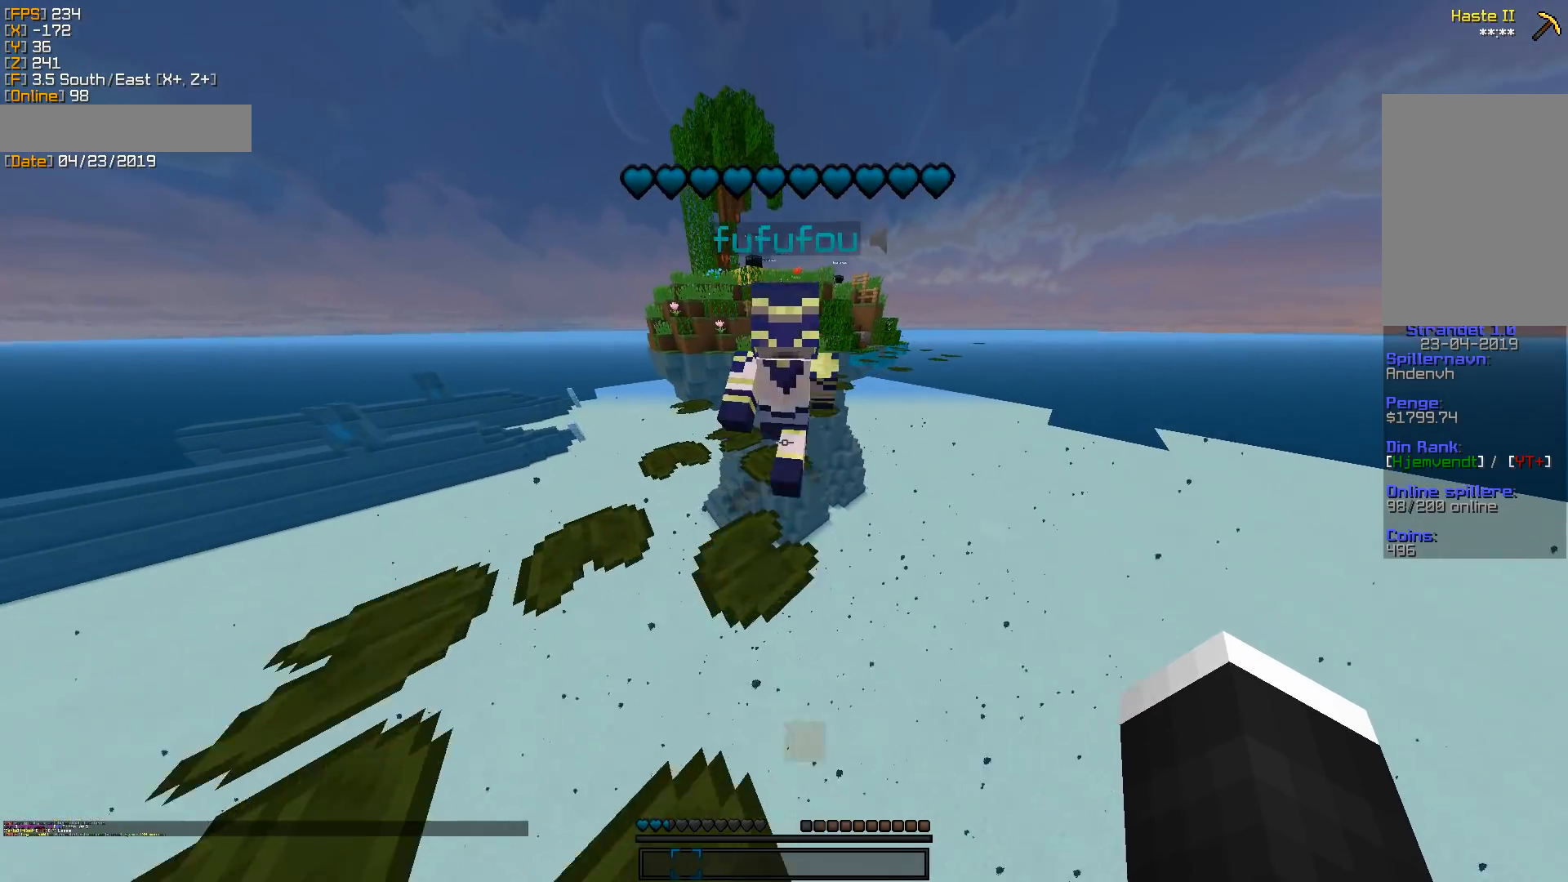
{"keys": ["w"], "mouse": [], "events": [[300, "mouse_left", "down"], [406, "mouse_left", "up"]]}
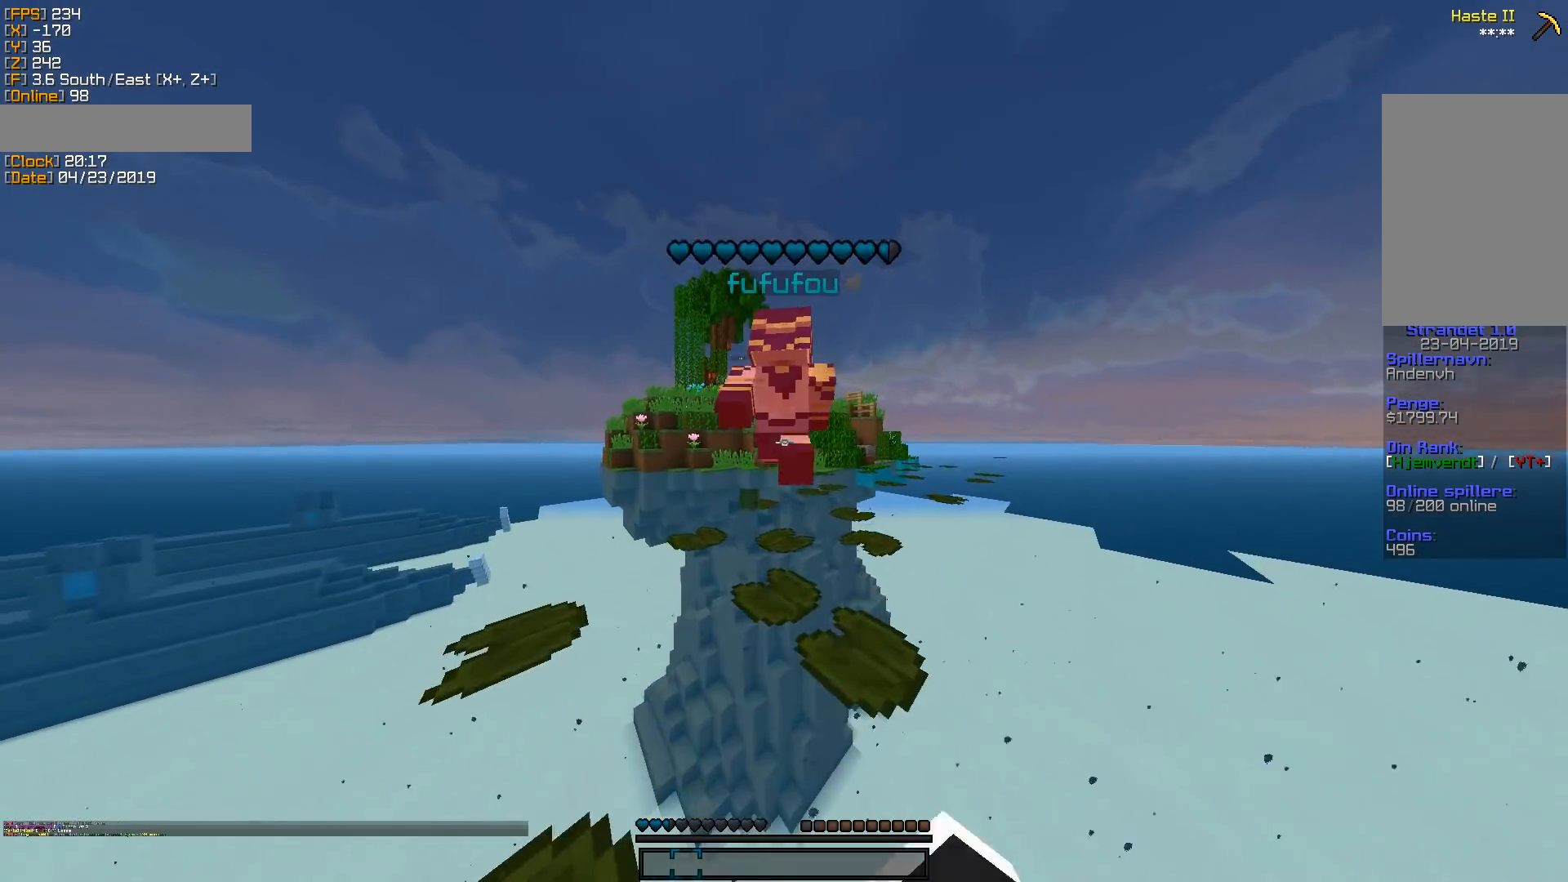
{"keys": ["a", "w"], "mouse": [], "events": [[70, "d", "down"], [212, "a", "down"], [212, "d", "up"], [353, "a", "up"], [441, "a", "down"]]}
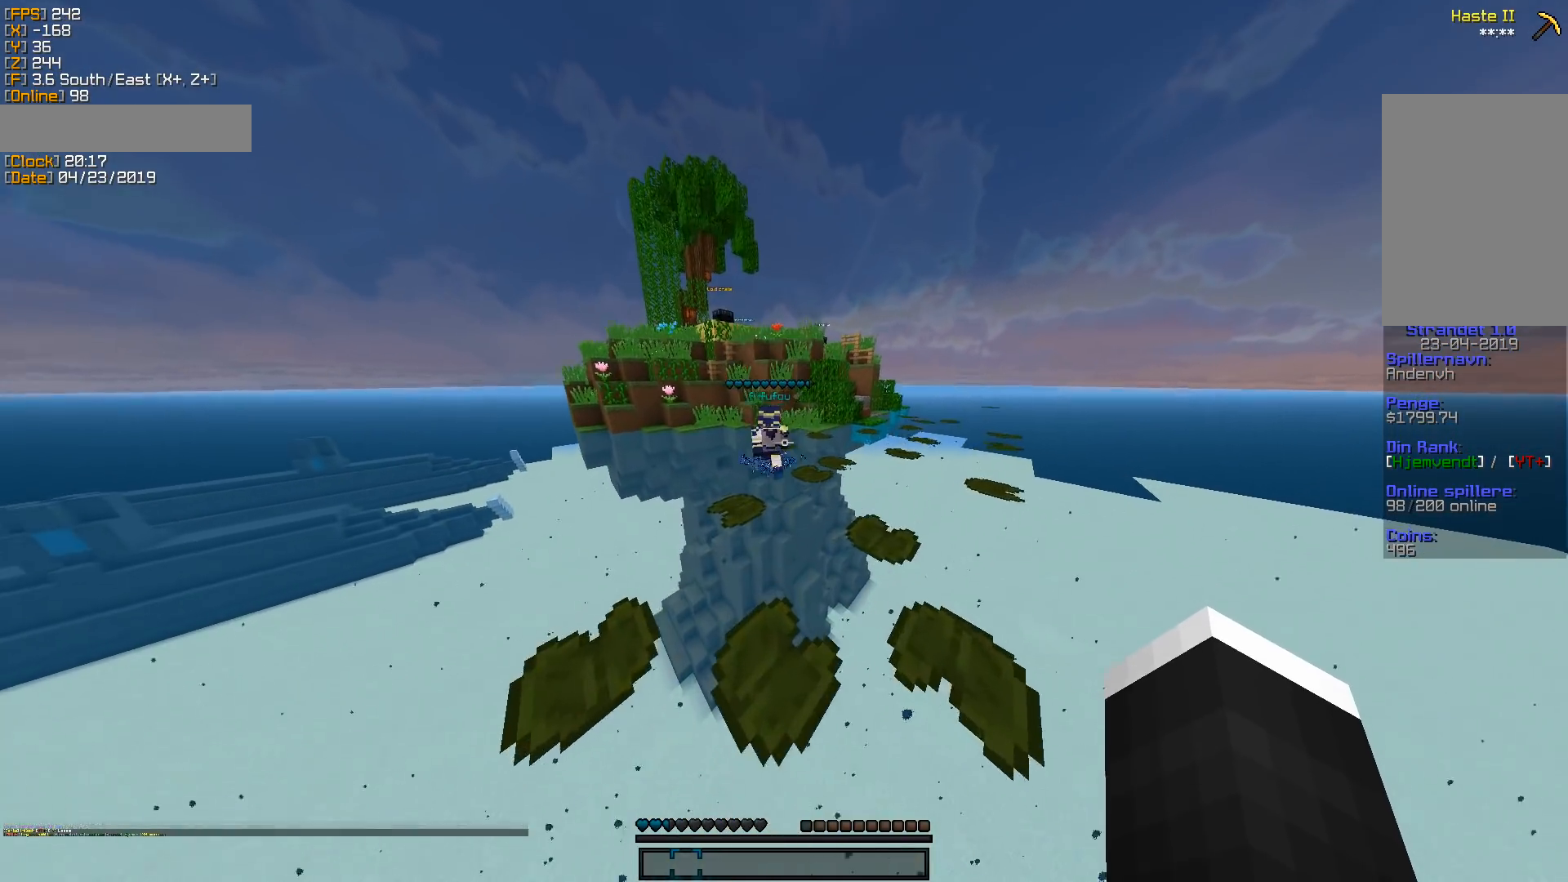
{"keys": ["d", "w"], "mouse": [], "events": [[71, "a", "up"], [283, "d", "down"]]}
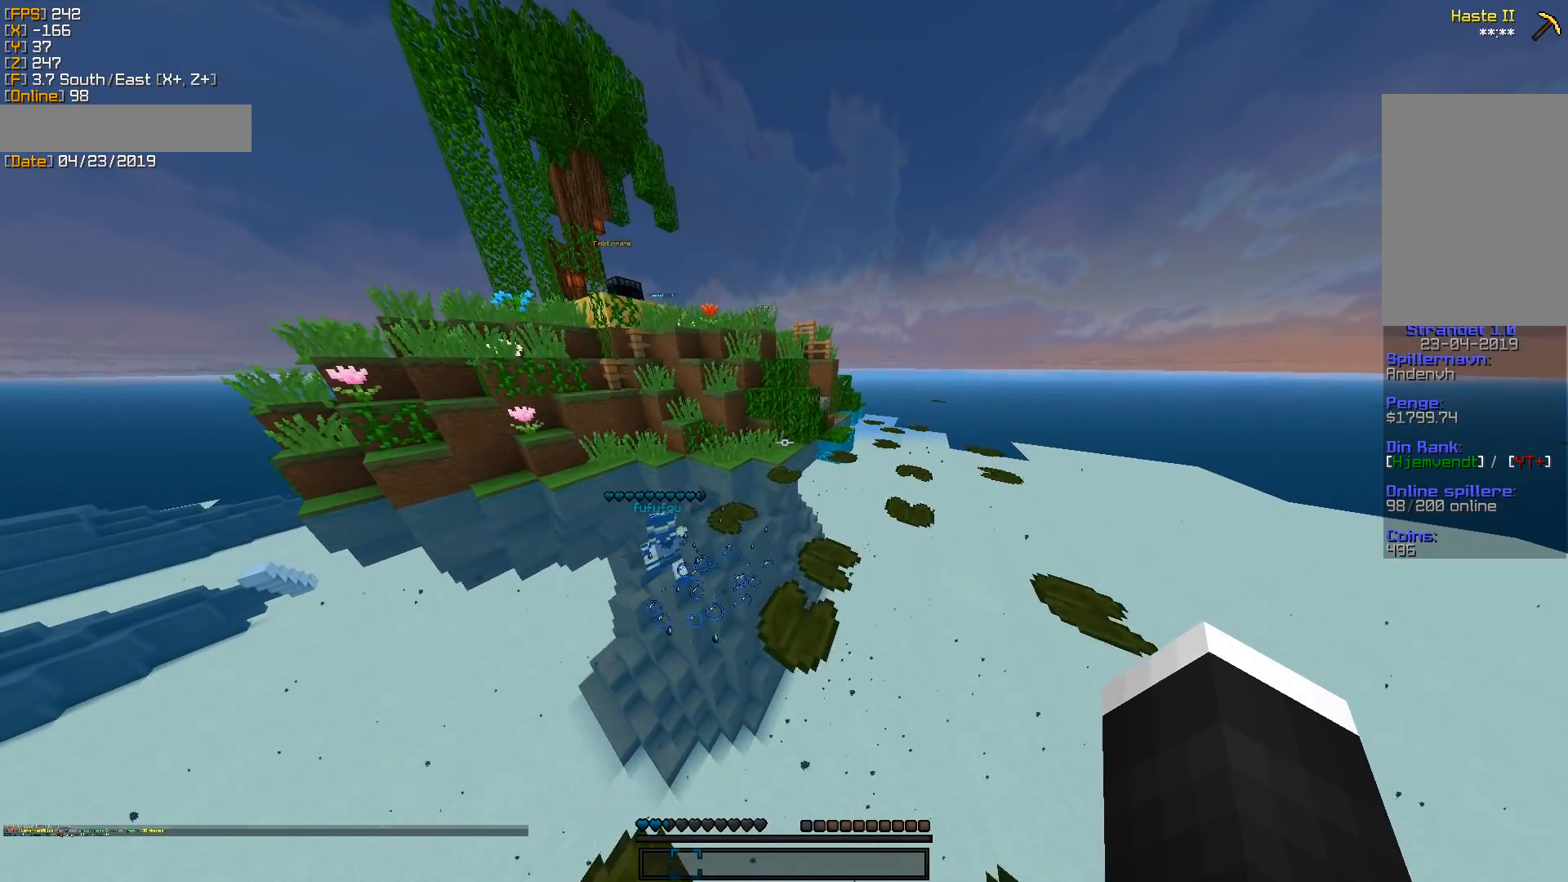
{"keys": ["d", "w"], "mouse": [], "events": [[230, "d", "up"], [441, "d", "down"]]}
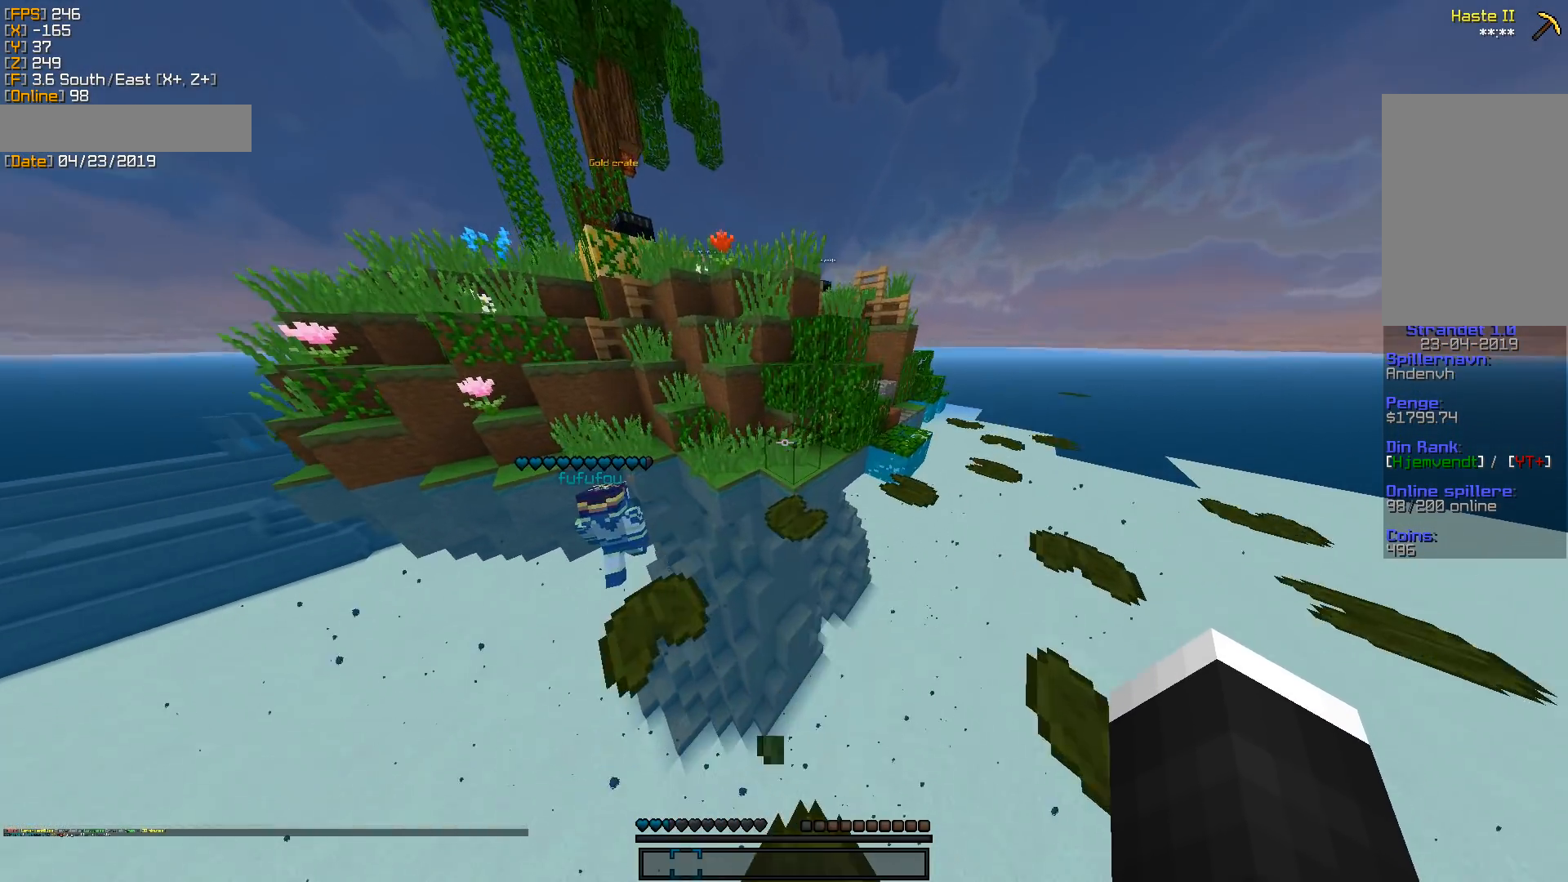
{"keys": [], "mouse": [], "events": [[36, "d", "up"], [71, "w", "up"]]}
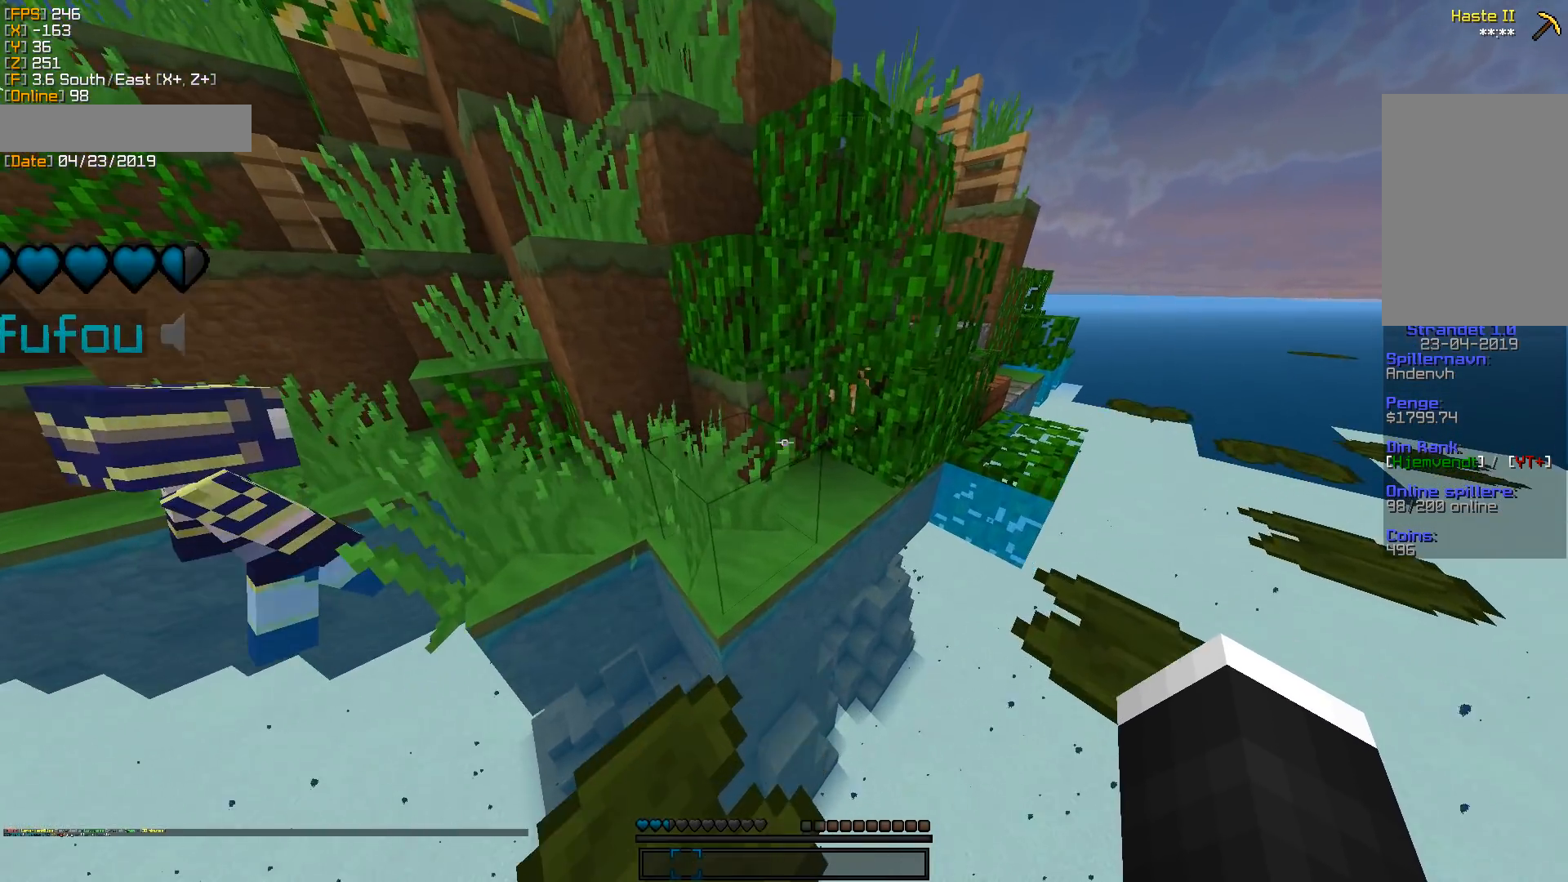
{"keys": [], "mouse": [], "events": []}
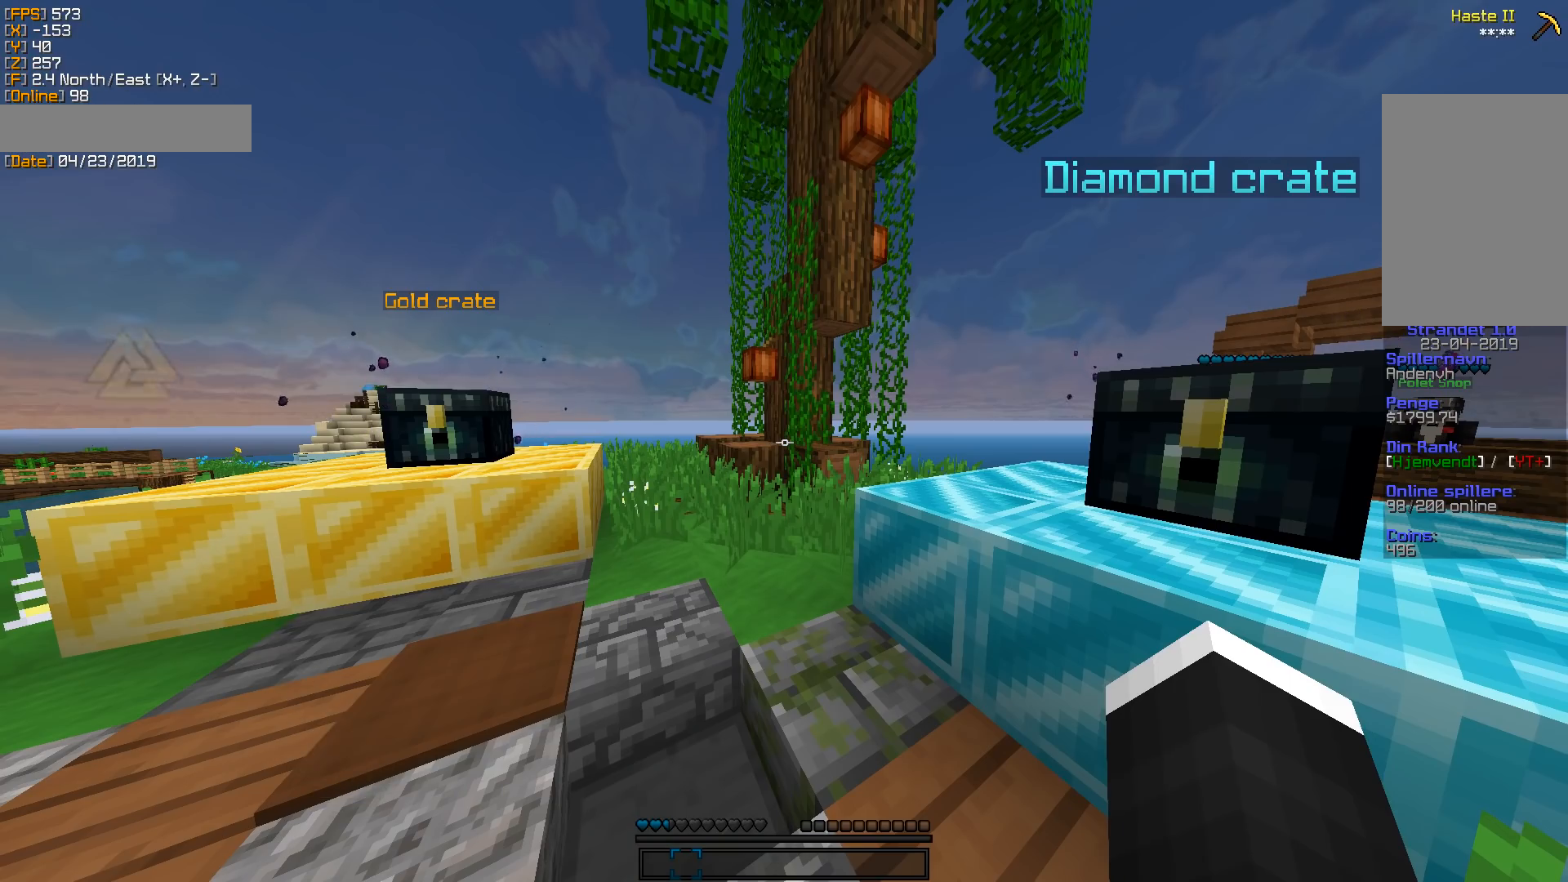
{"keys": [], "mouse": [], "events": []}
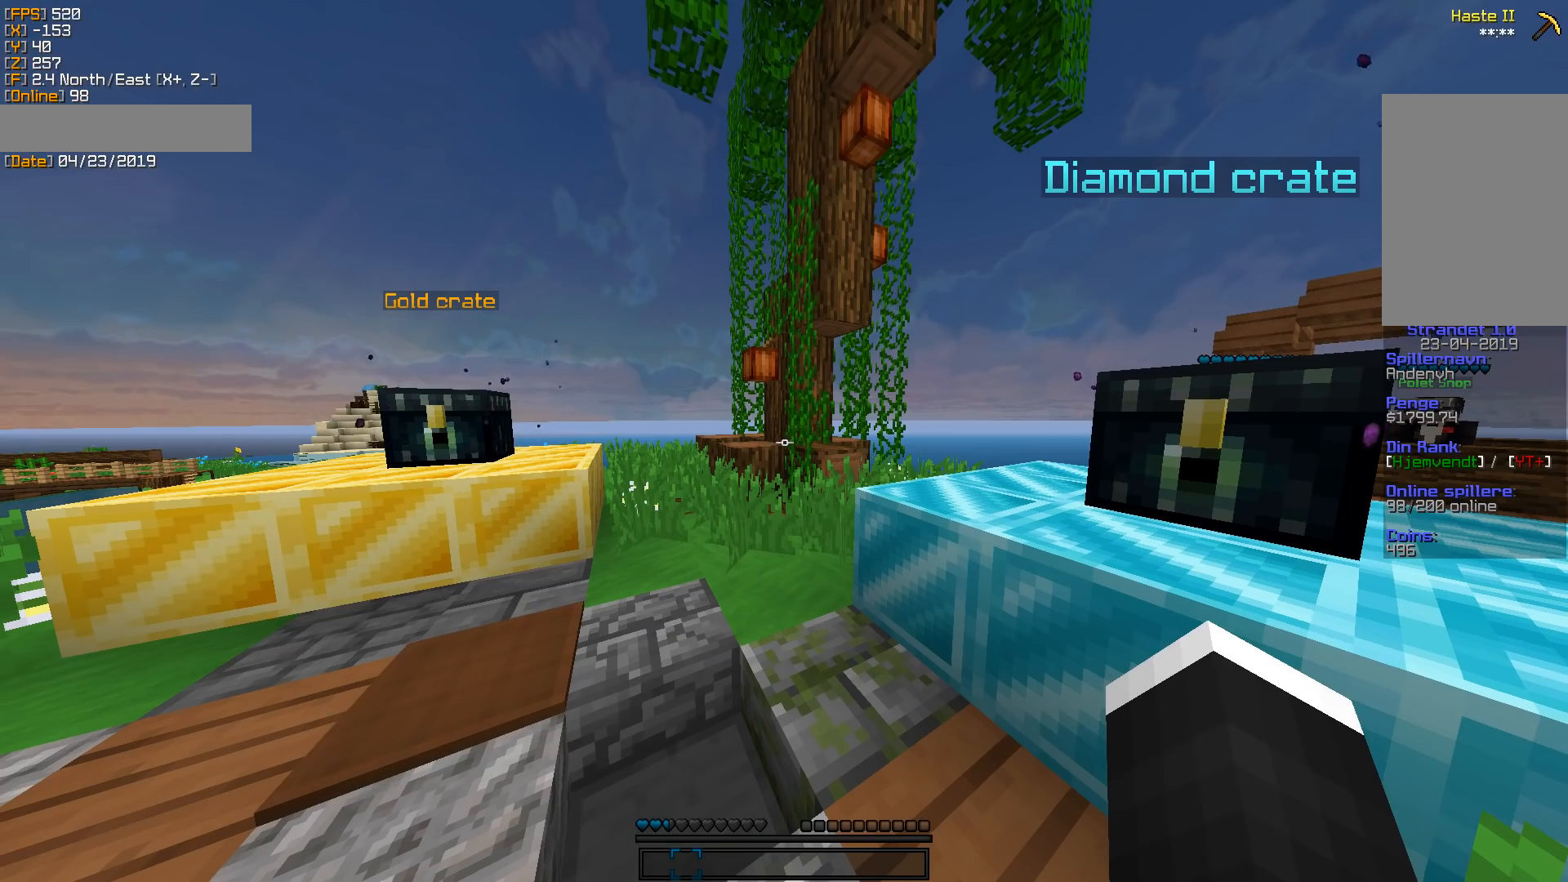
{"keys": [], "mouse": [], "events": [[388, "w", "down"], [511, "w", "up"]]}
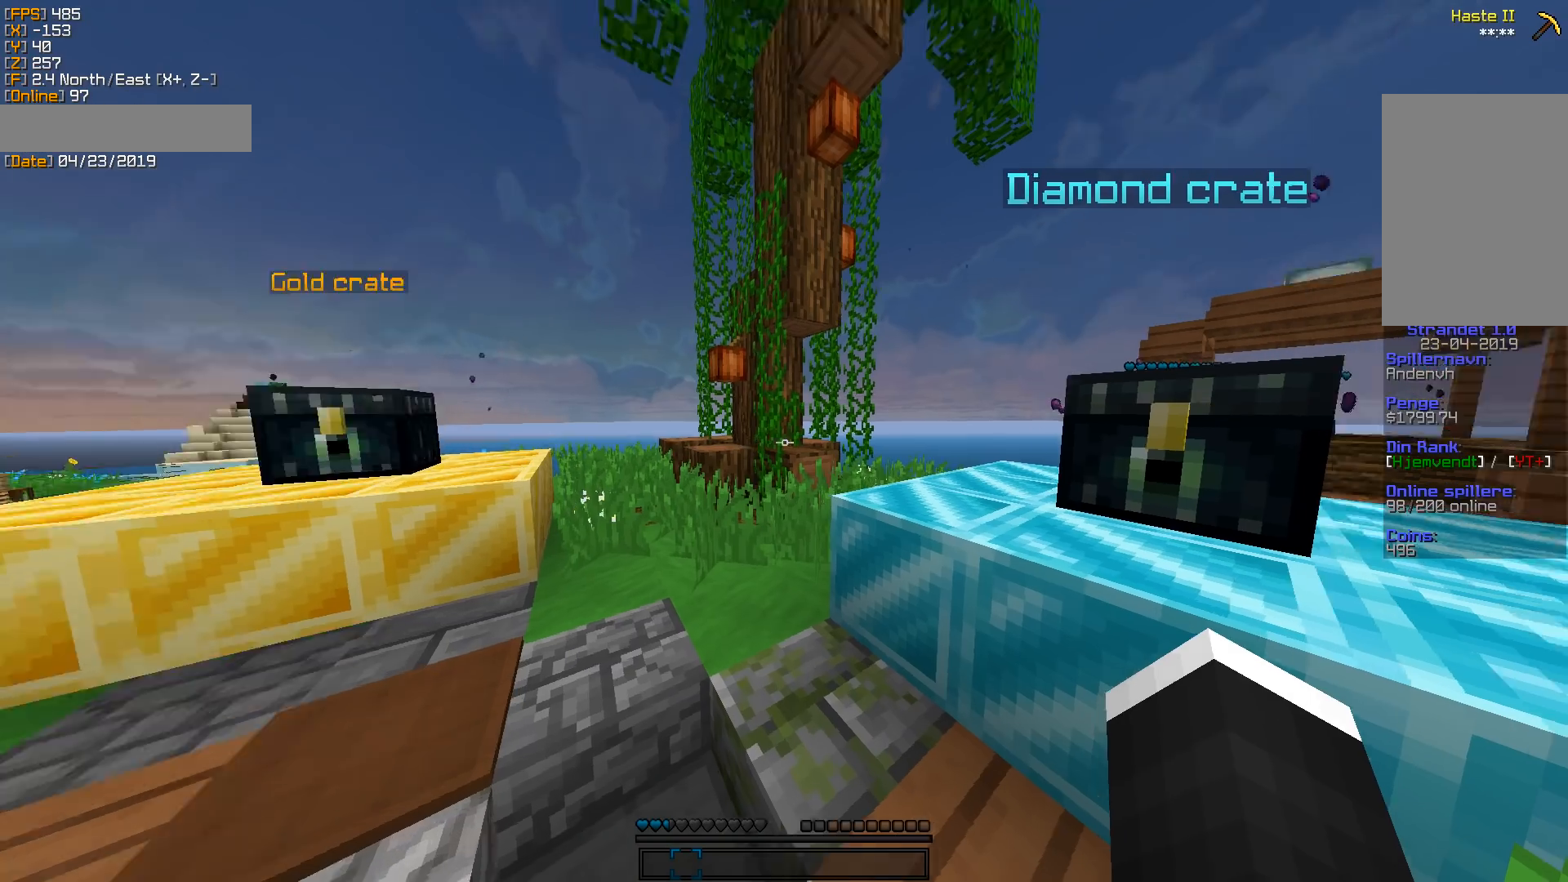
{"keys": ["w"], "mouse": [], "events": [[106, "w", "down"]]}
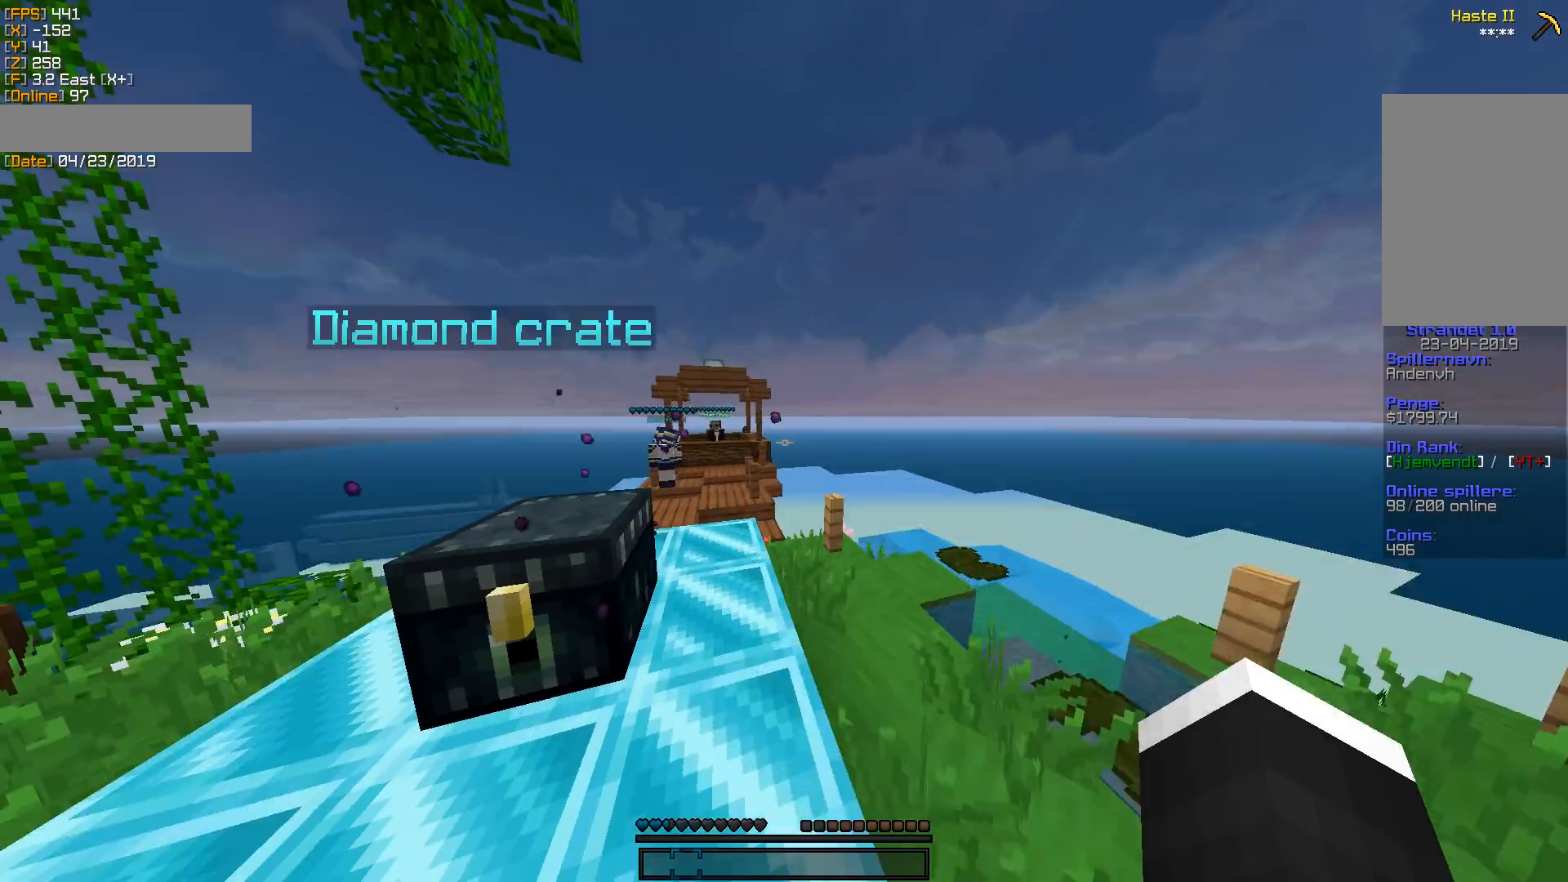
{"keys": ["w"], "mouse": [], "events": []}
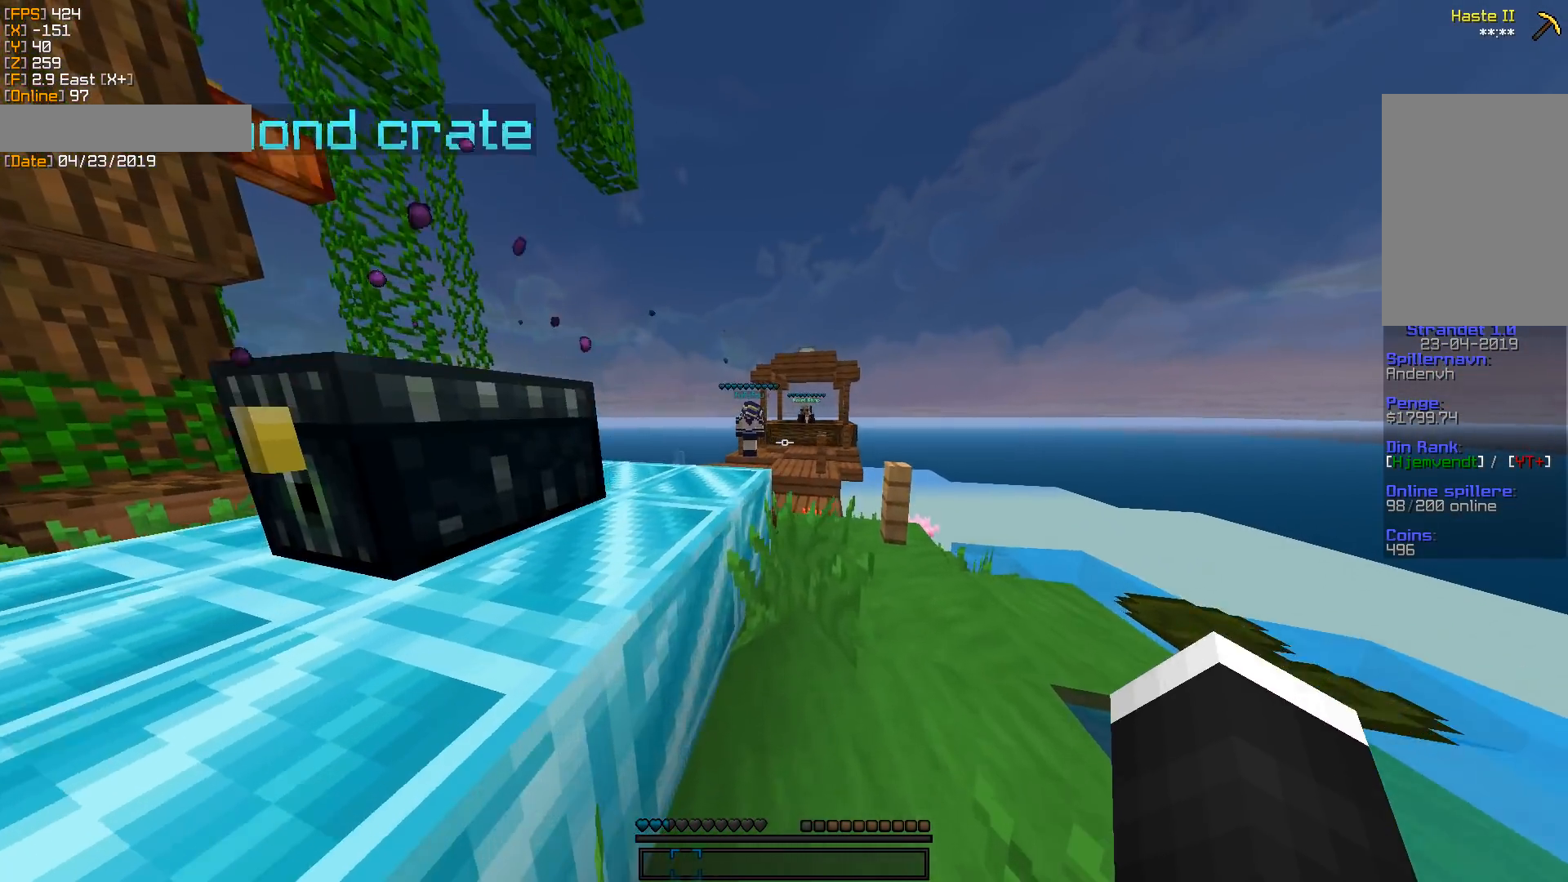
{"keys": ["w"], "mouse": [], "events": [[71, "d", "down"], [212, "d", "up"], [371, "d", "down"], [441, "d", "up"]]}
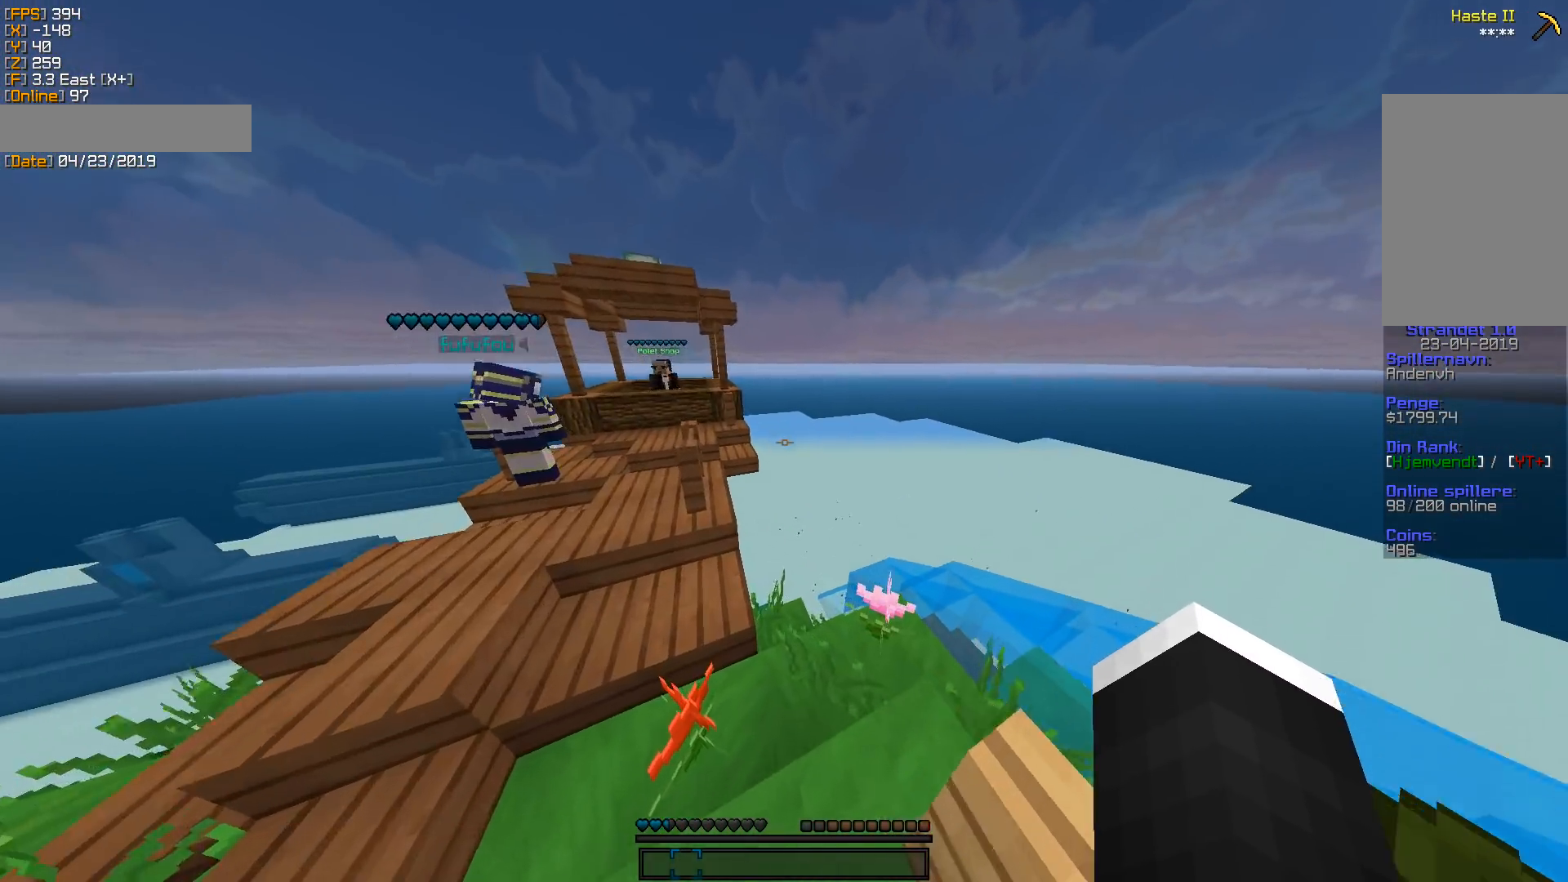
{"keys": ["w"], "mouse": [], "events": [[70, "d", "down"], [229, "d", "up"]]}
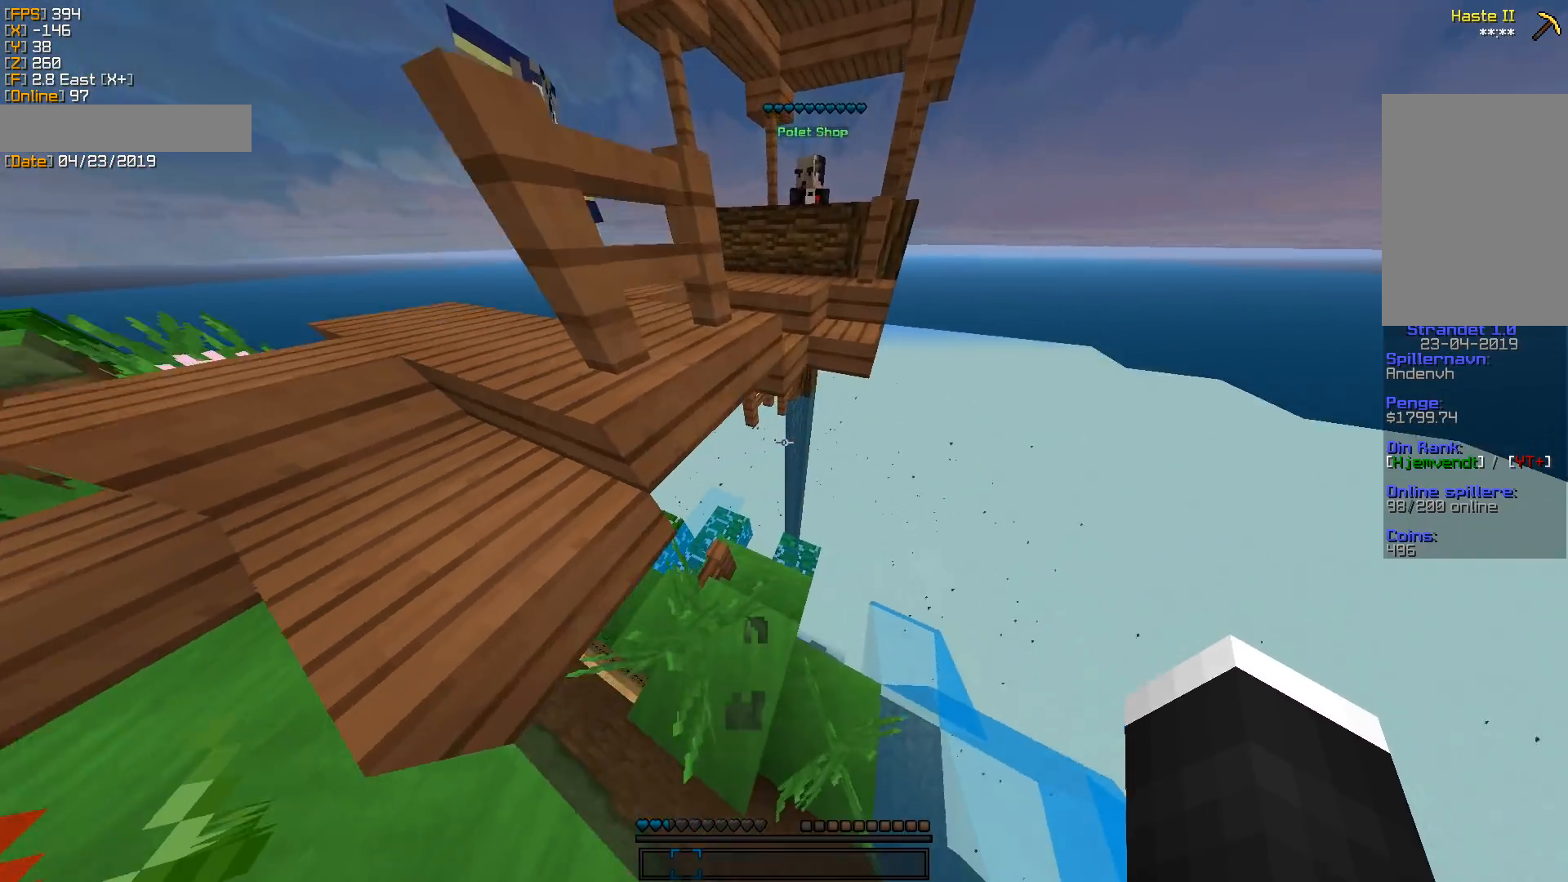
{"keys": ["a", "w"], "mouse": [], "events": [[494, "a", "down"]]}
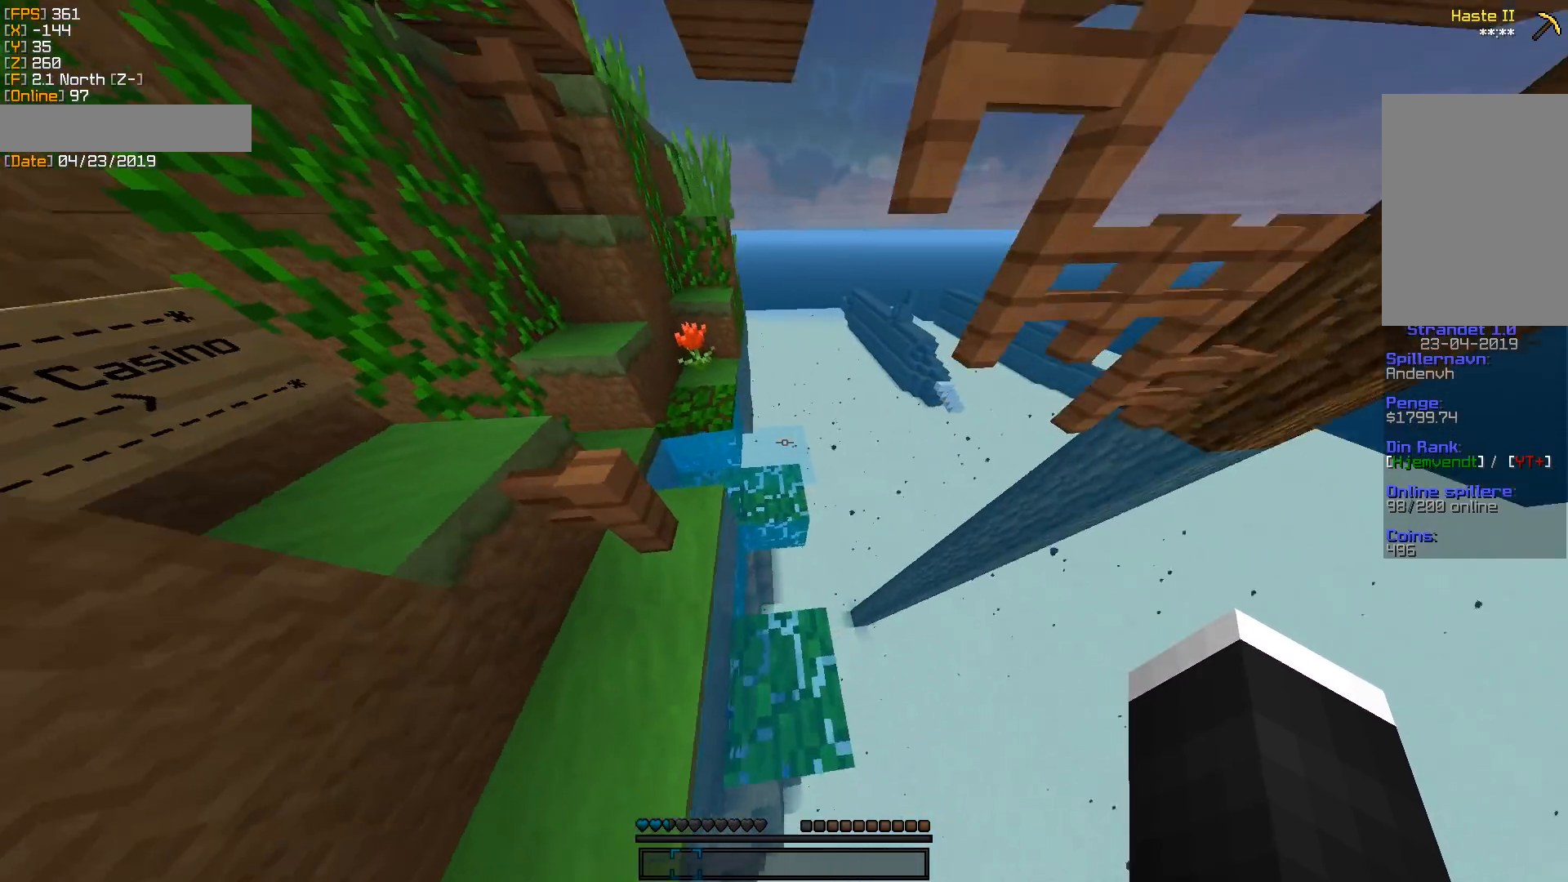
{"keys": ["a", "w"], "mouse": [], "events": [[246, "a", "up"], [405, "a", "down"]]}
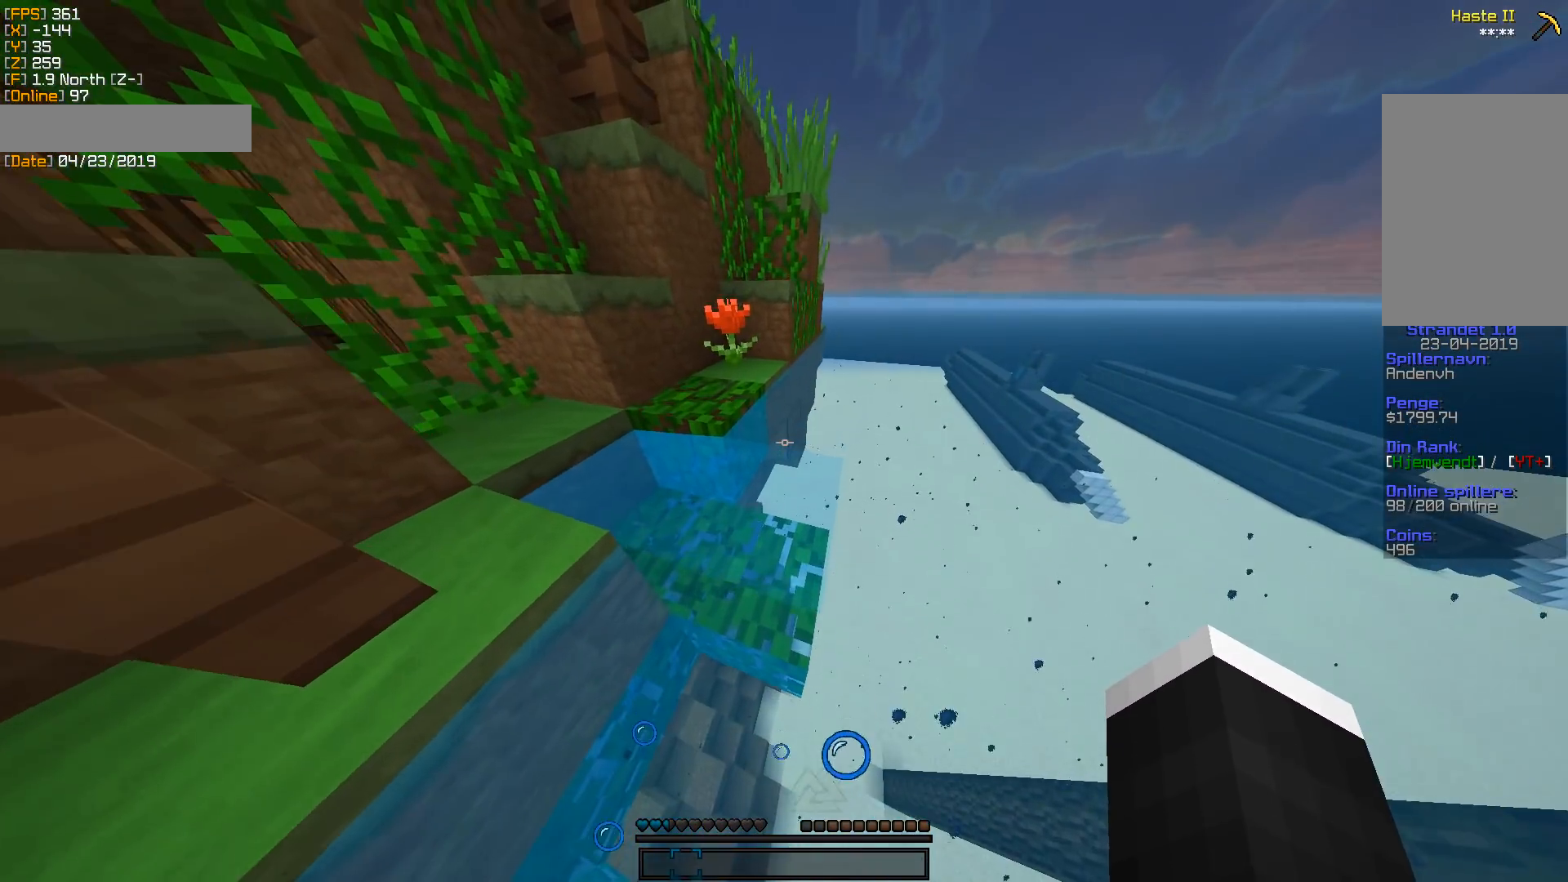
{"keys": ["w"], "mouse": [], "events": [[476, "a", "up"]]}
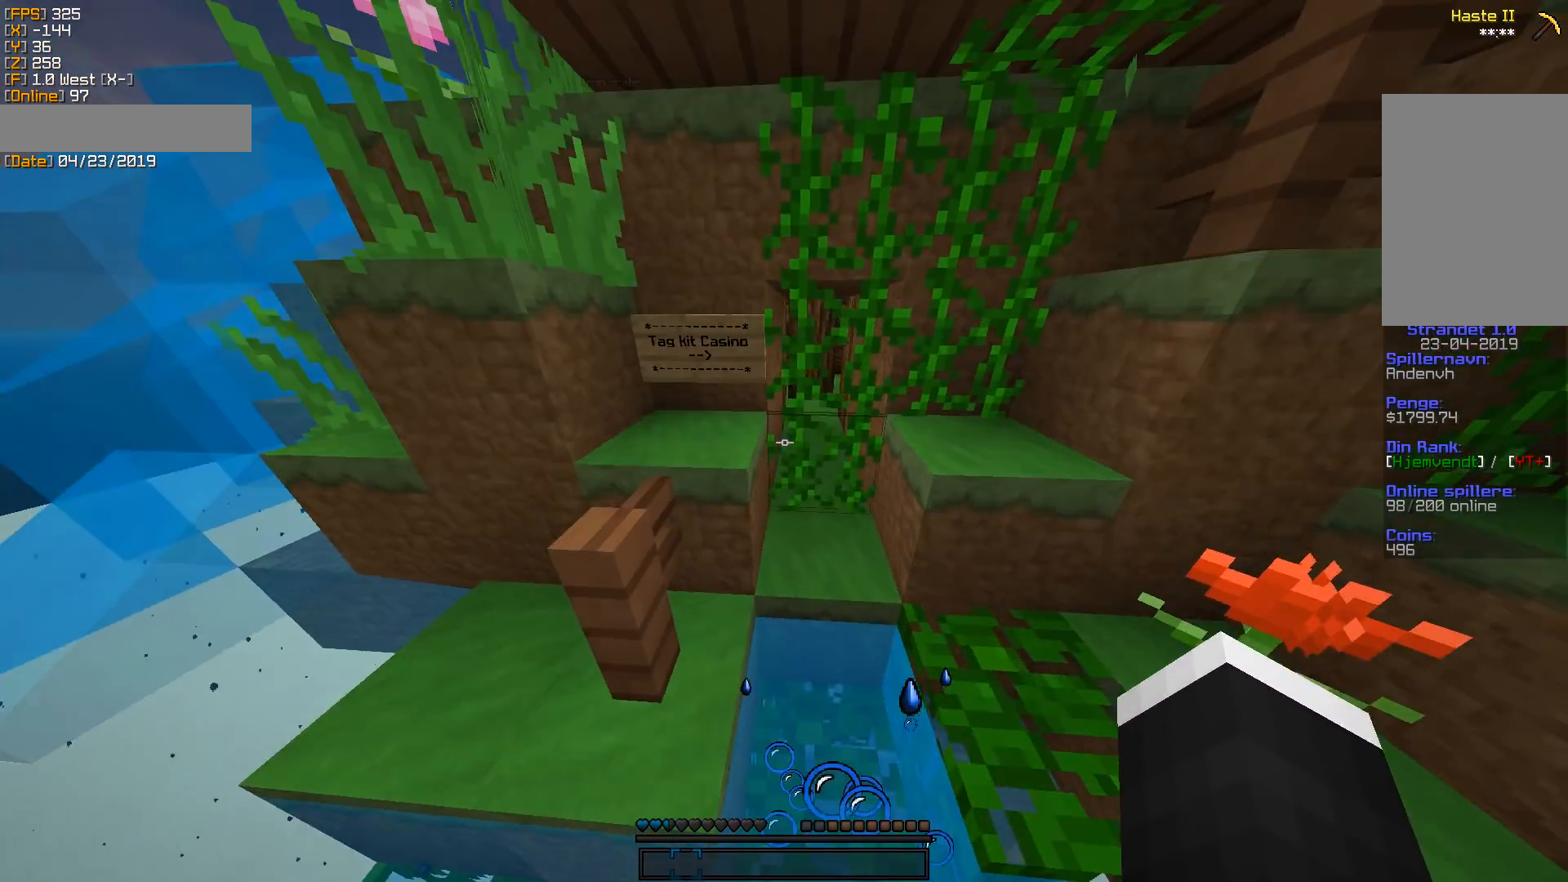
{"keys": ["d", "w"], "mouse": [], "events": [[212, "d", "down"]]}